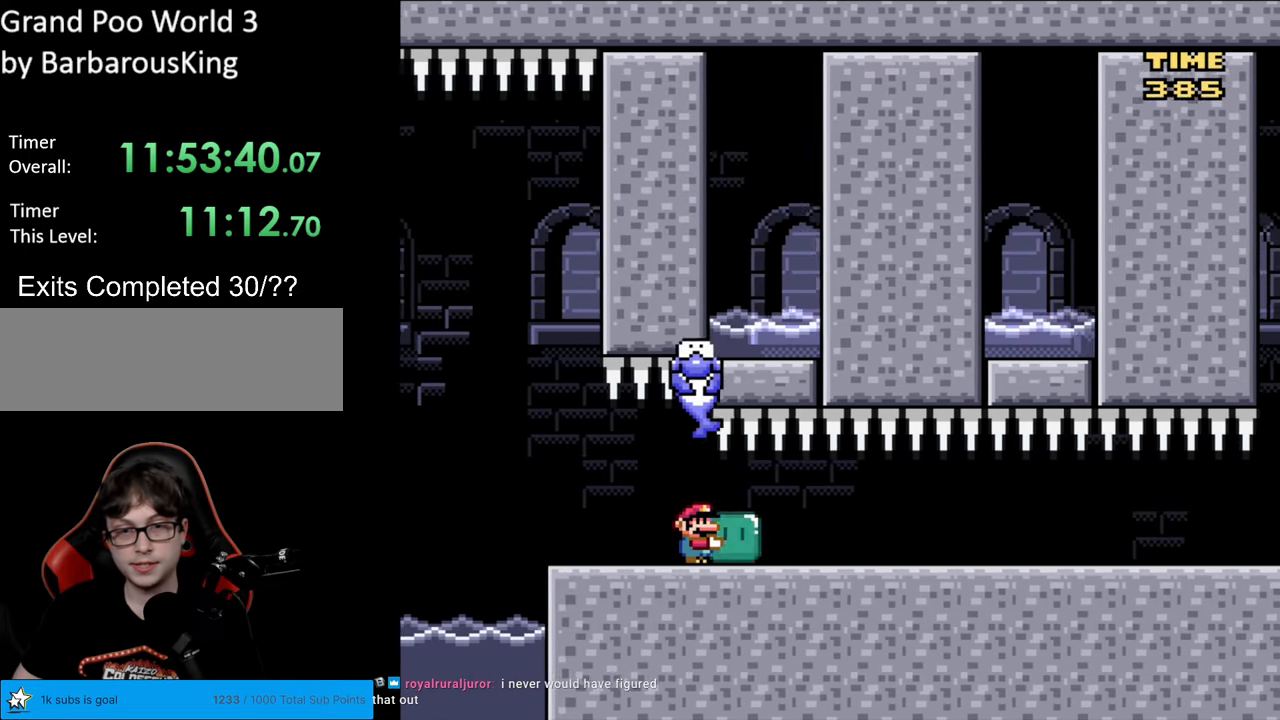
Gameplay with a controller (Nintendo layout); each line is a JSON object with the inputs held at the frame after it. "events" lists button and stick changes between this image and that frame as [ms after this image, input, new state], when the widget could be followed in between. Not read: L3 R3.
{"buttons": ["Y"], "events": [[217, "DPAD_RIGHT", "up"]]}
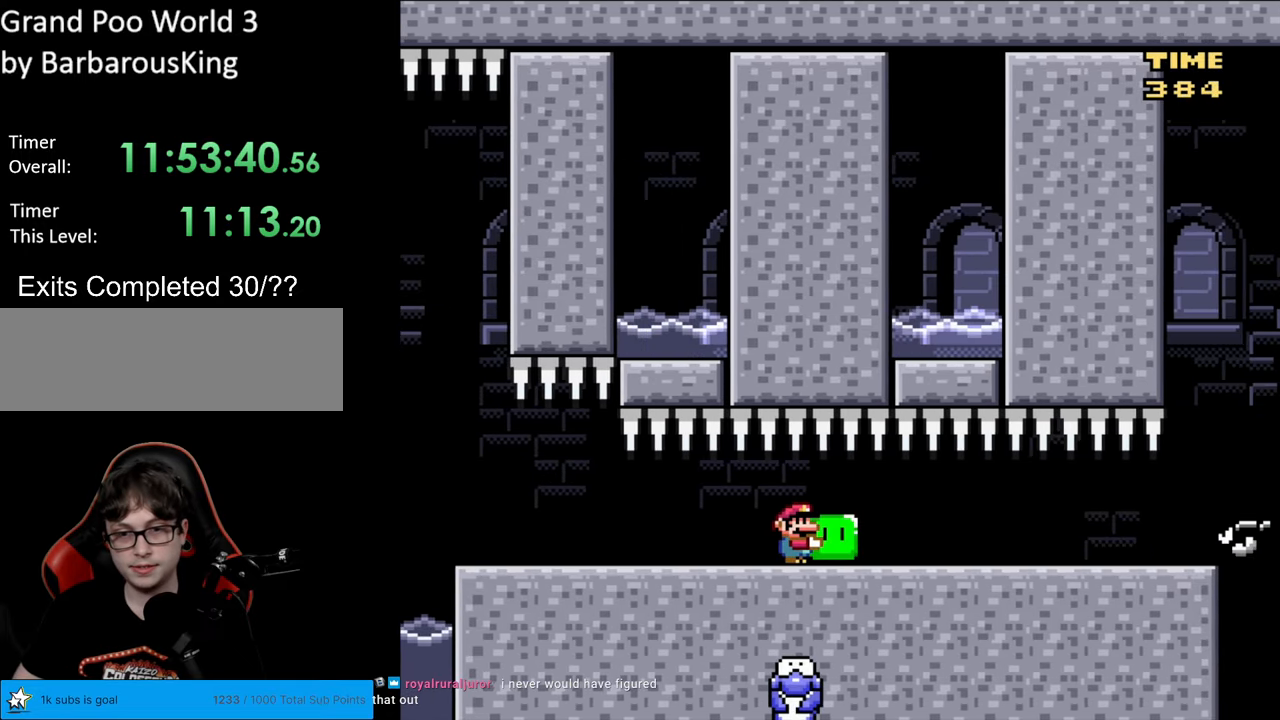
{"buttons": ["Y"], "events": [[167, "DPAD_RIGHT", "down"], [233, "DPAD_RIGHT", "up"]]}
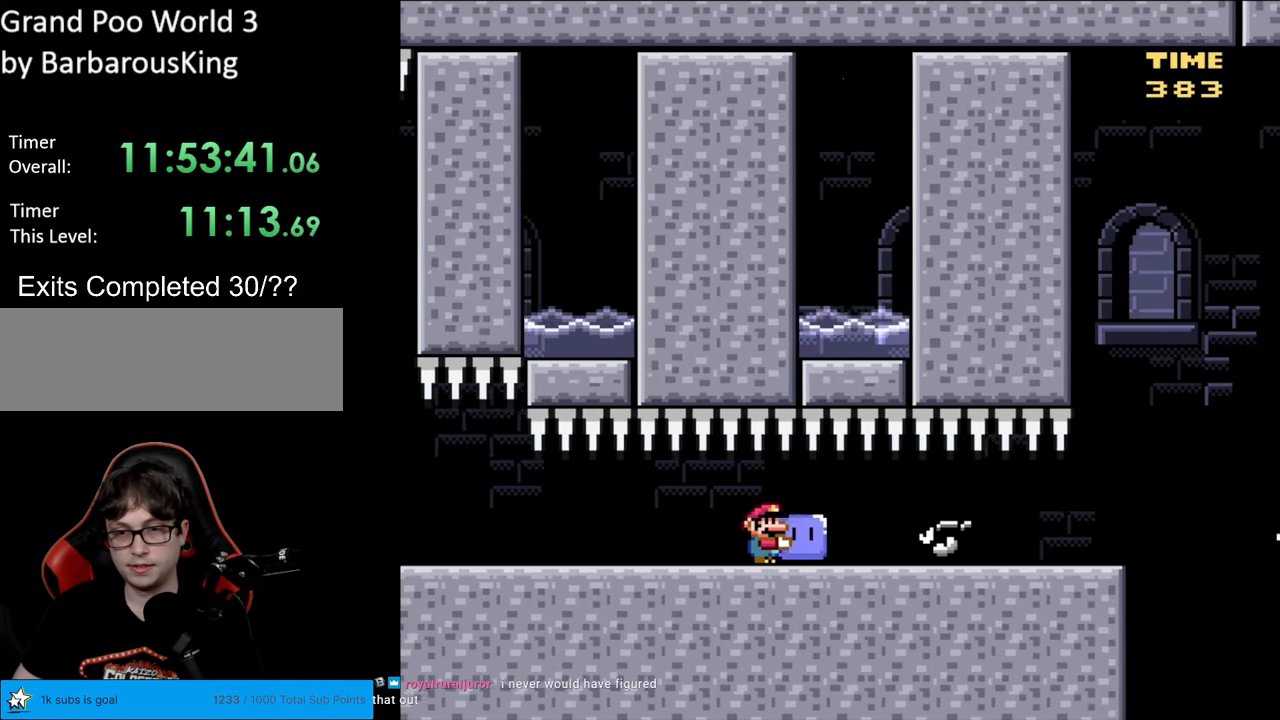
{"buttons": ["Y"], "events": [[133, "DPAD_UP", "down"], [167, "Y", "up"], [217, "Y", "down"], [300, "DPAD_UP", "up"]]}
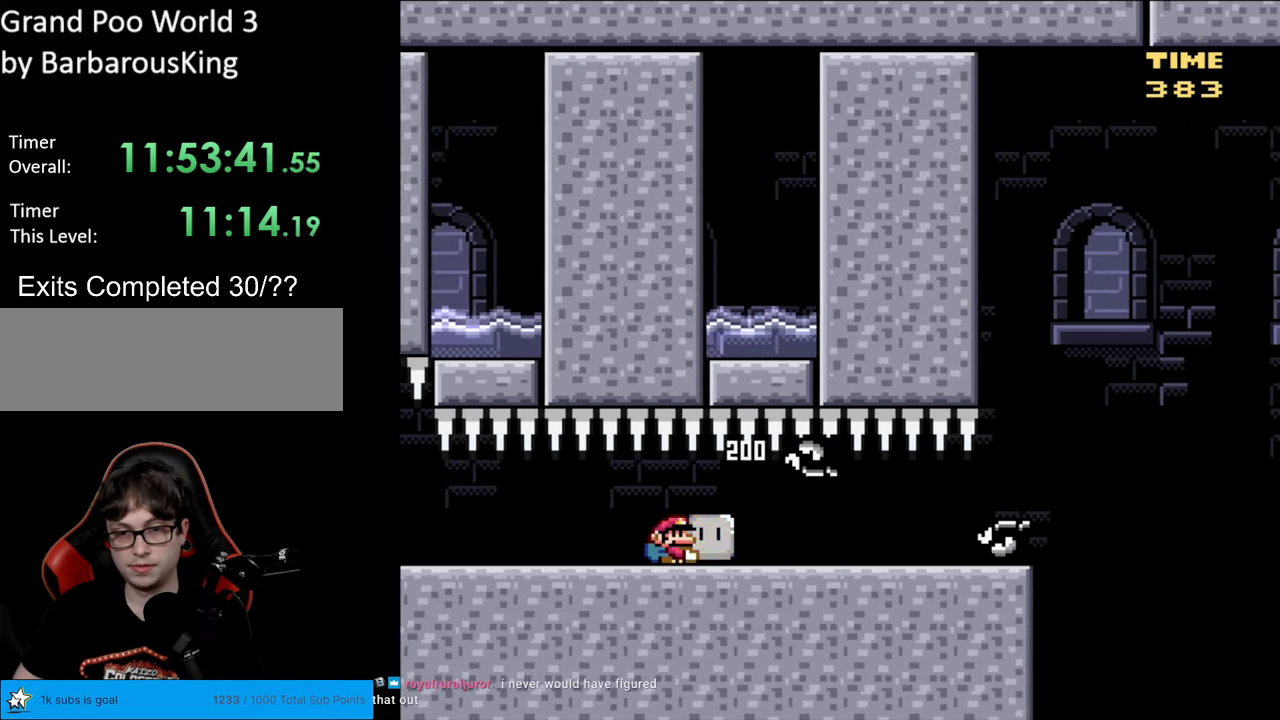
{"buttons": ["Y"], "events": [[17, "DPAD_RIGHT", "down"], [183, "DPAD_RIGHT", "up"], [333, "DPAD_UP", "down"], [367, "Y", "up"], [450, "Y", "down"], [483, "DPAD_UP", "up"]]}
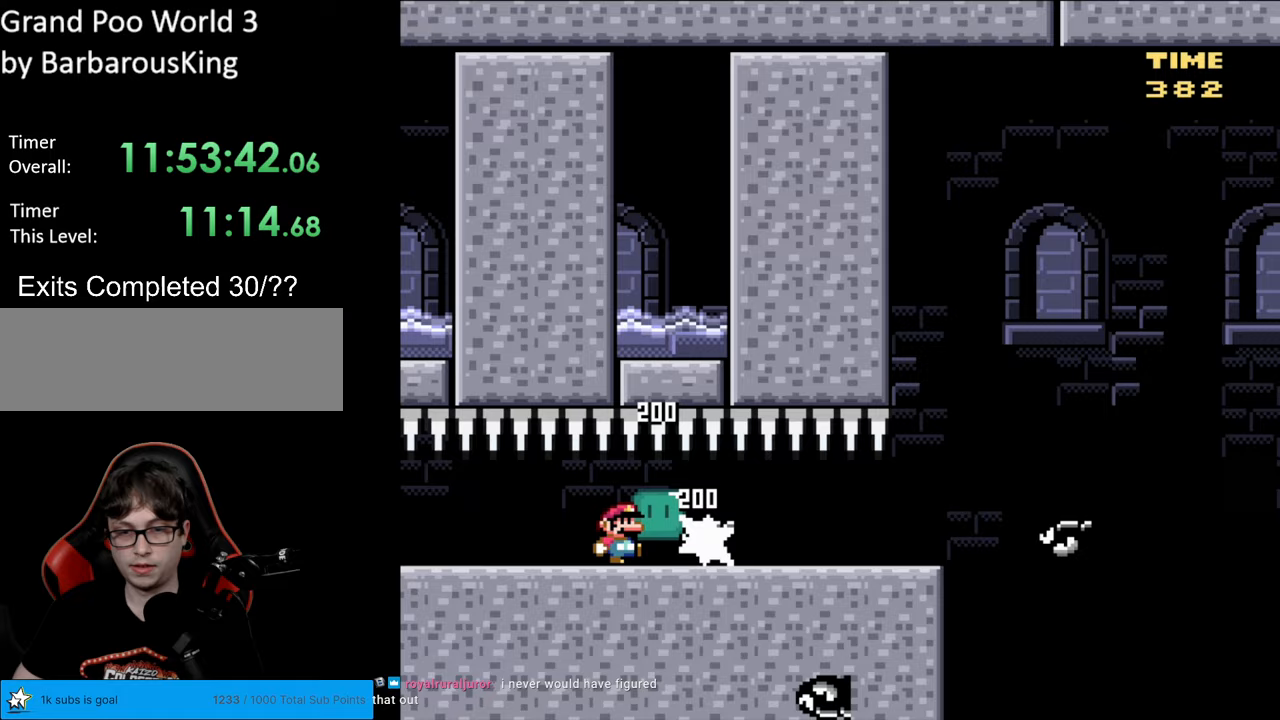
{"buttons": ["Y"], "events": [[167, "DPAD_RIGHT", "down"], [400, "DPAD_RIGHT", "up"]]}
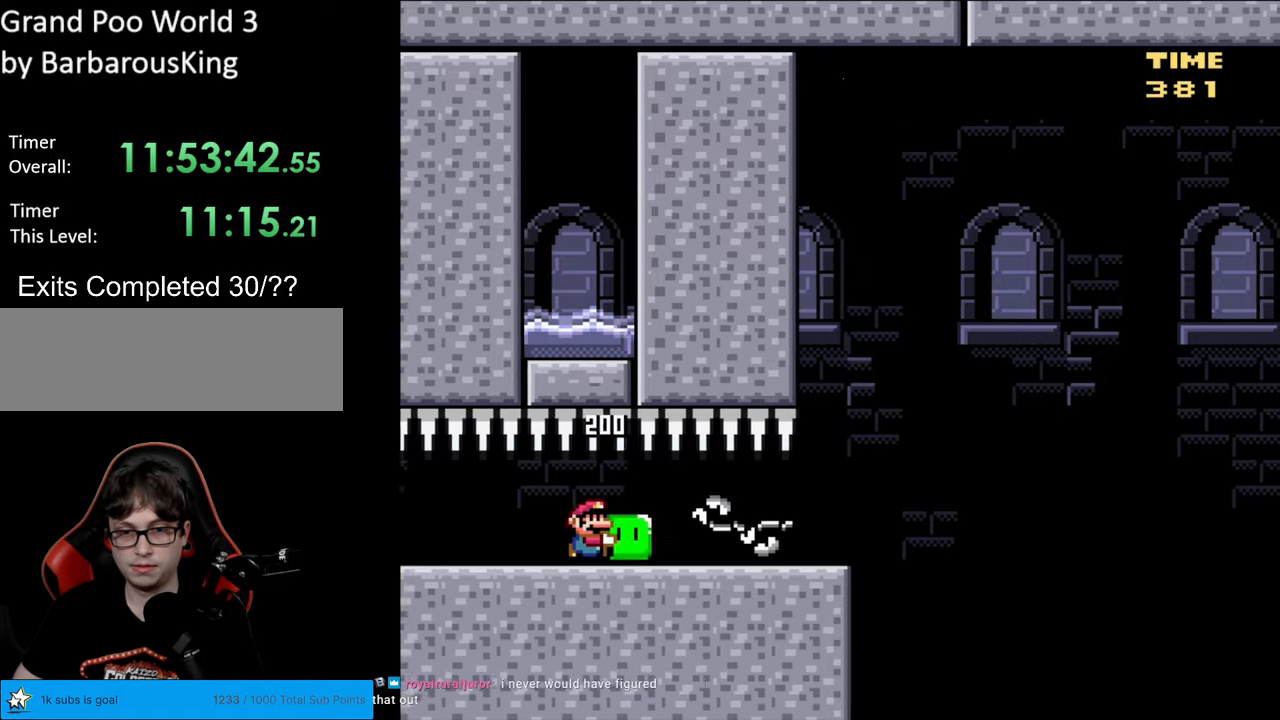
{"buttons": ["Y", "DPAD_RIGHT"], "events": [[33, "DPAD_UP", "down"], [50, "Y", "up"], [150, "Y", "down"], [167, "DPAD_UP", "up"], [333, "DPAD_RIGHT", "down"]]}
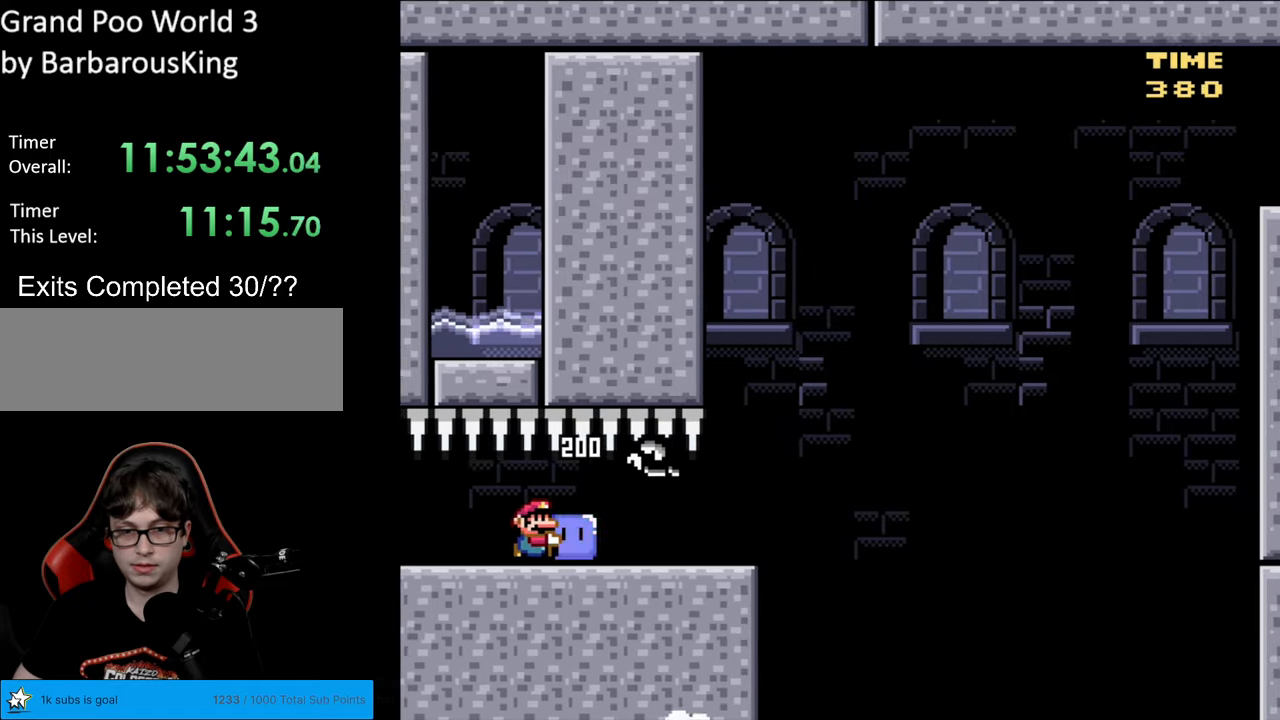
{"buttons": ["Y", "DPAD_RIGHT"], "events": []}
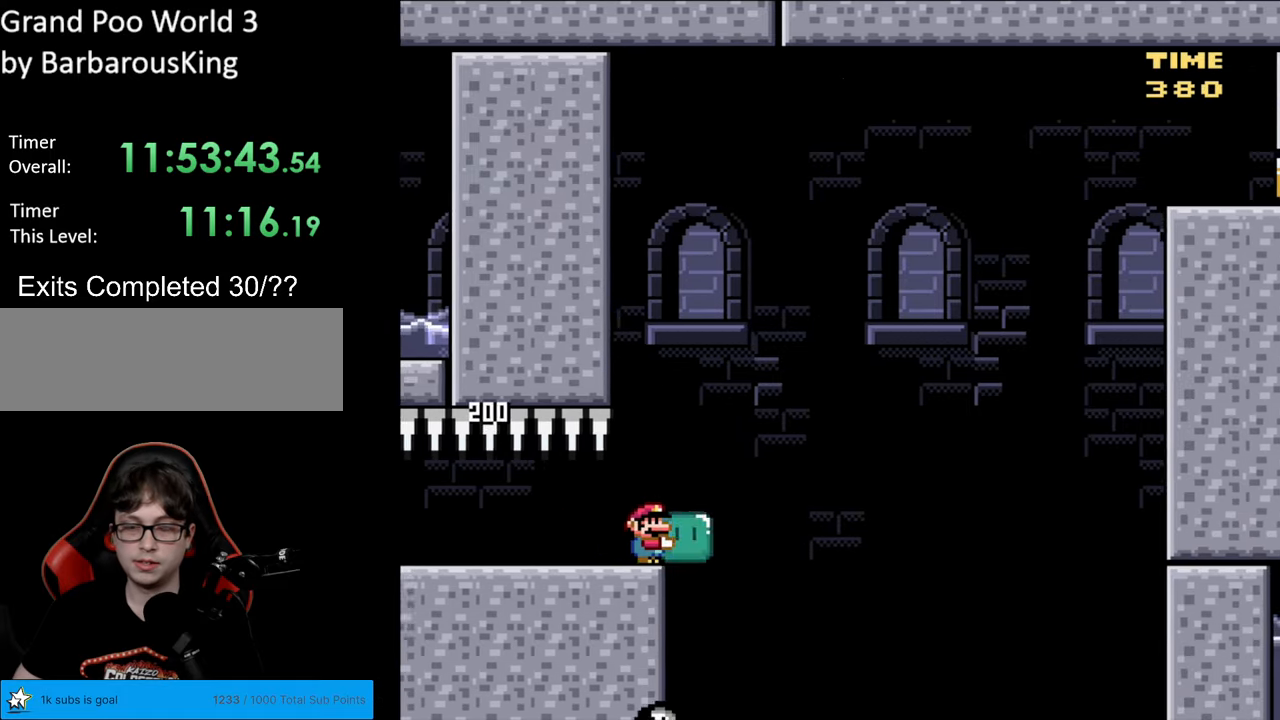
{"buttons": ["B", "DPAD_RIGHT"], "events": [[50, "B", "down"], [500, "Y", "up"]]}
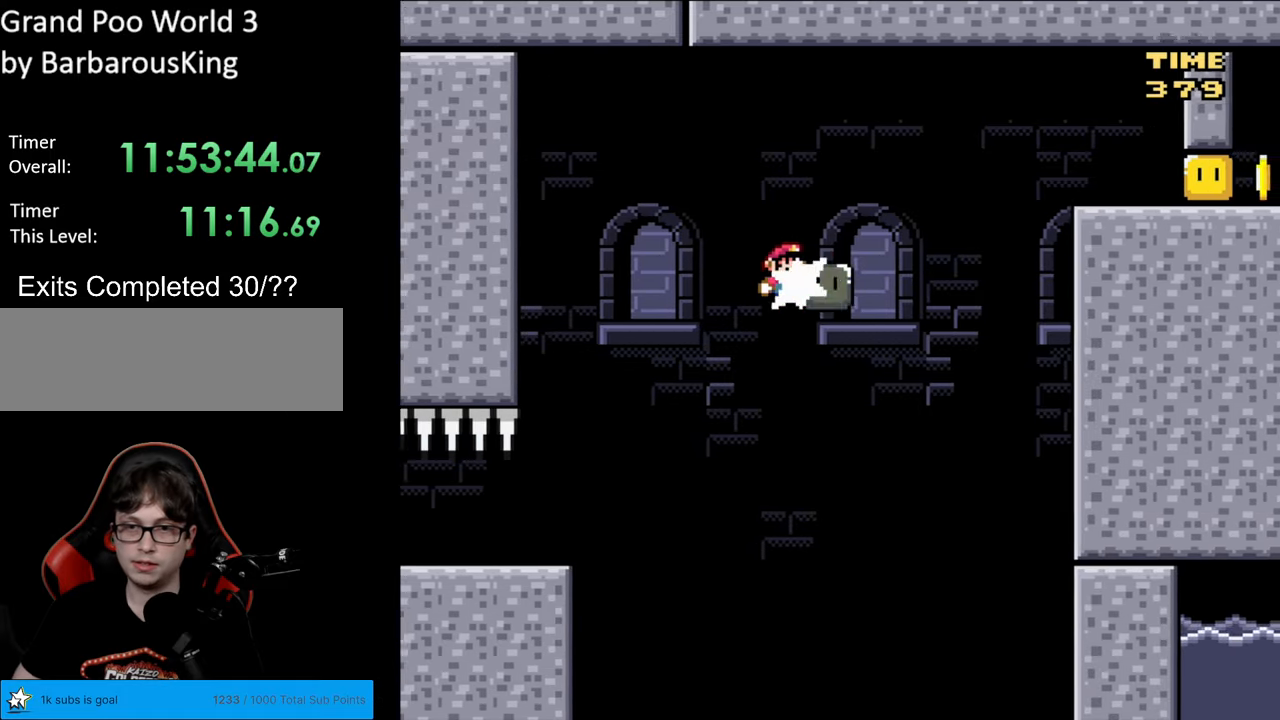
{"buttons": ["B", "Y", "DPAD_RIGHT"], "events": [[100, "Y", "down"]]}
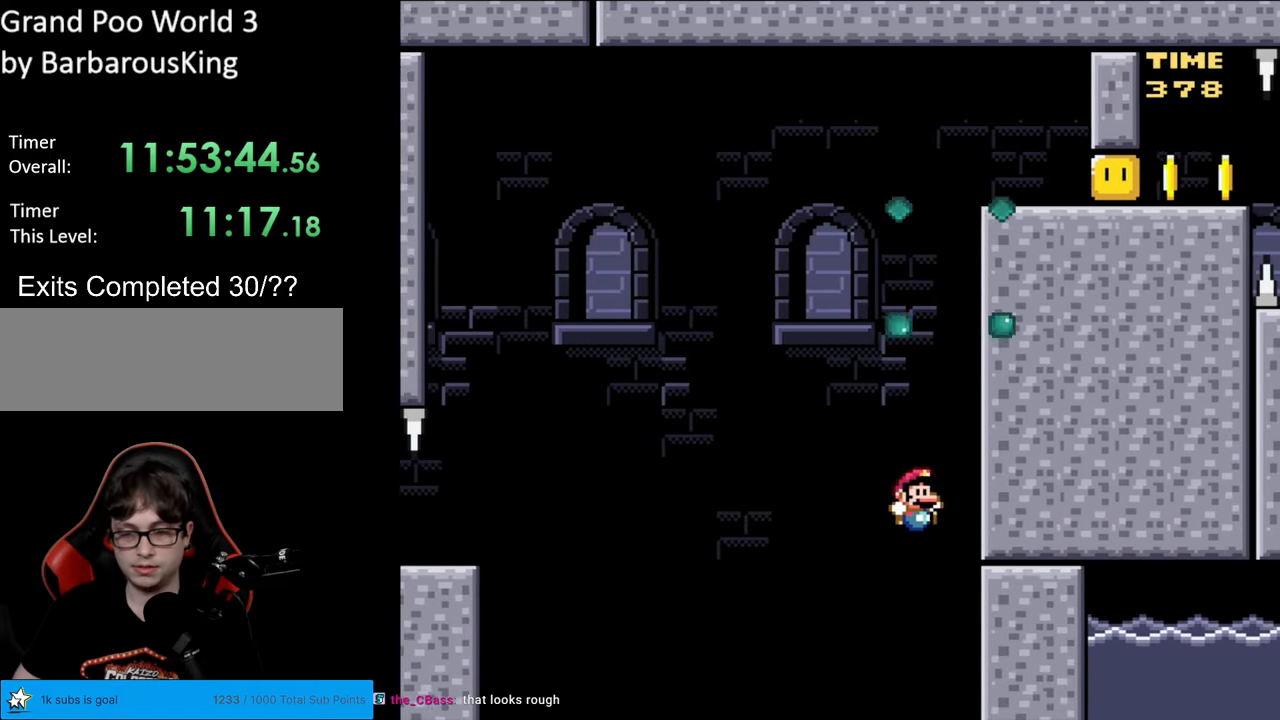
{"buttons": [], "events": [[167, "DPAD_RIGHT", "up"], [183, "B", "up"], [200, "Y", "up"]]}
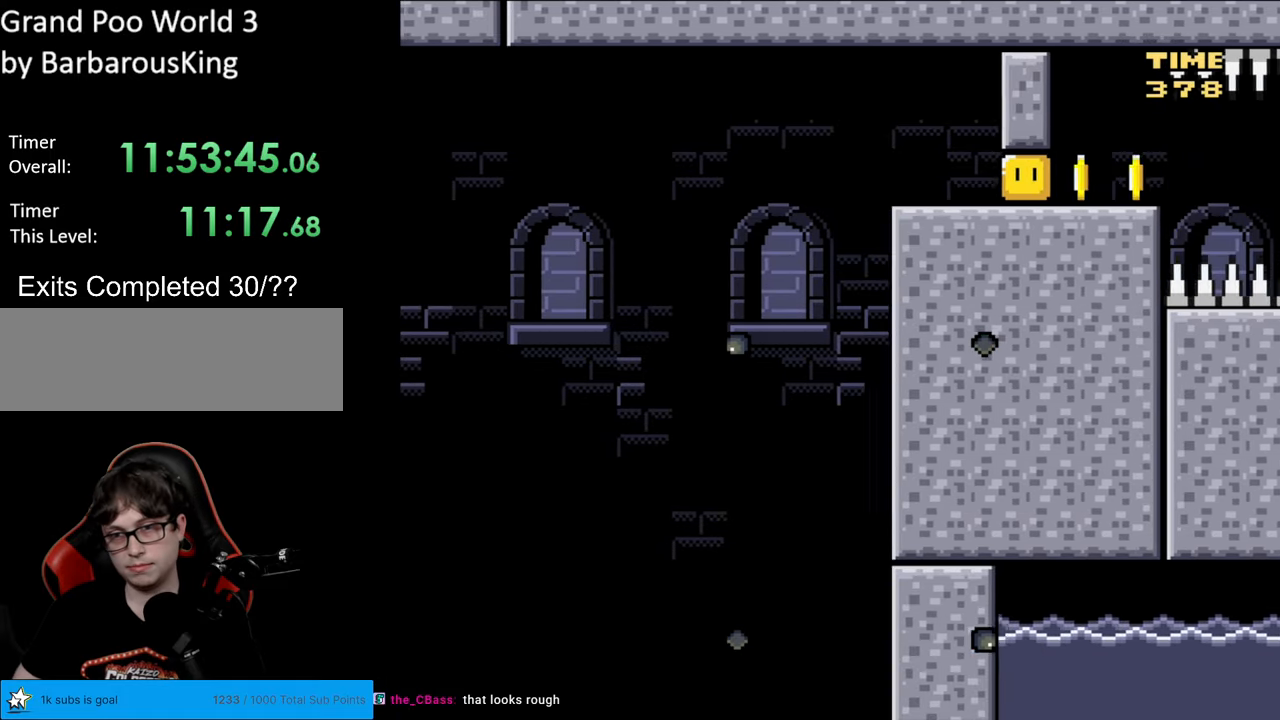
{"buttons": [], "events": []}
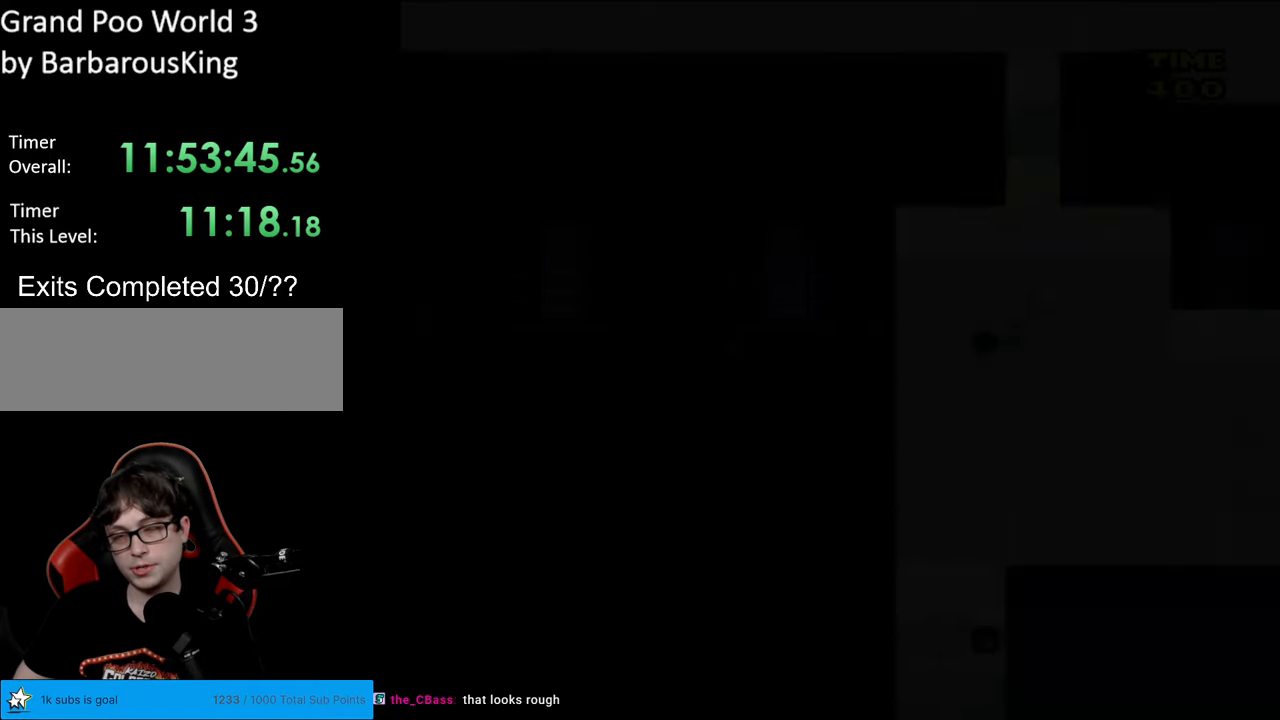
{"buttons": [], "events": []}
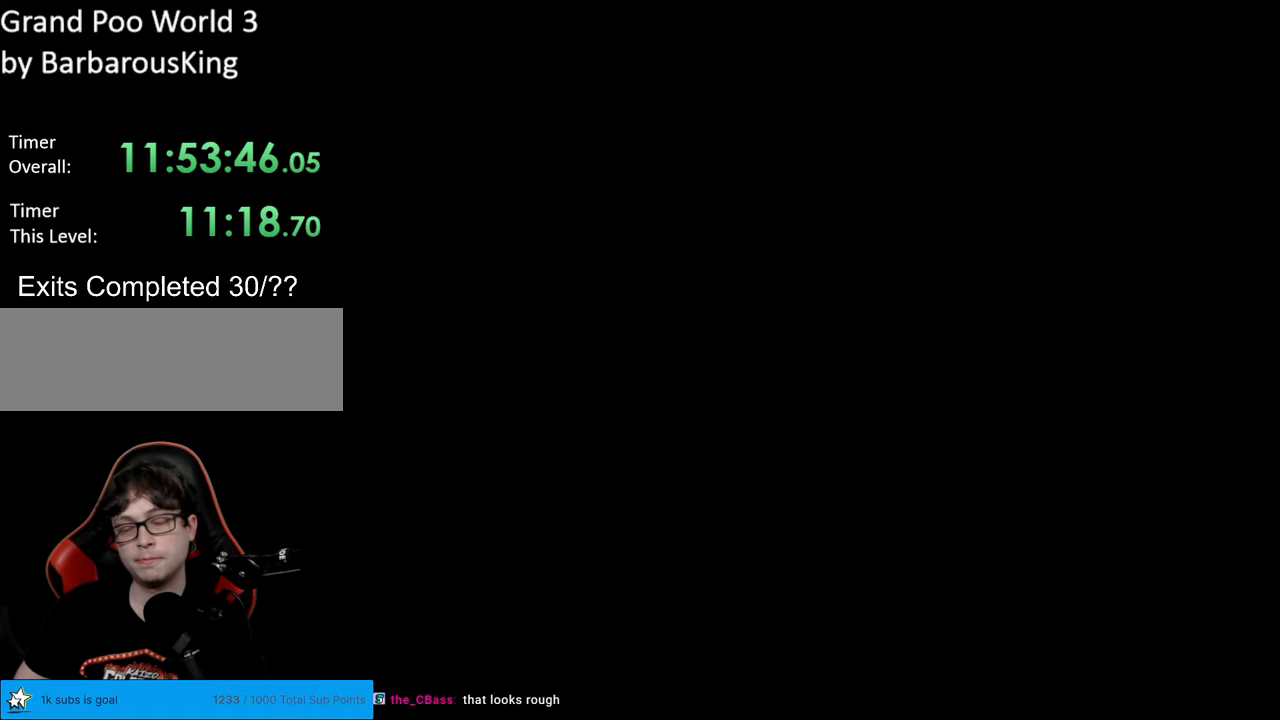
{"buttons": [], "events": []}
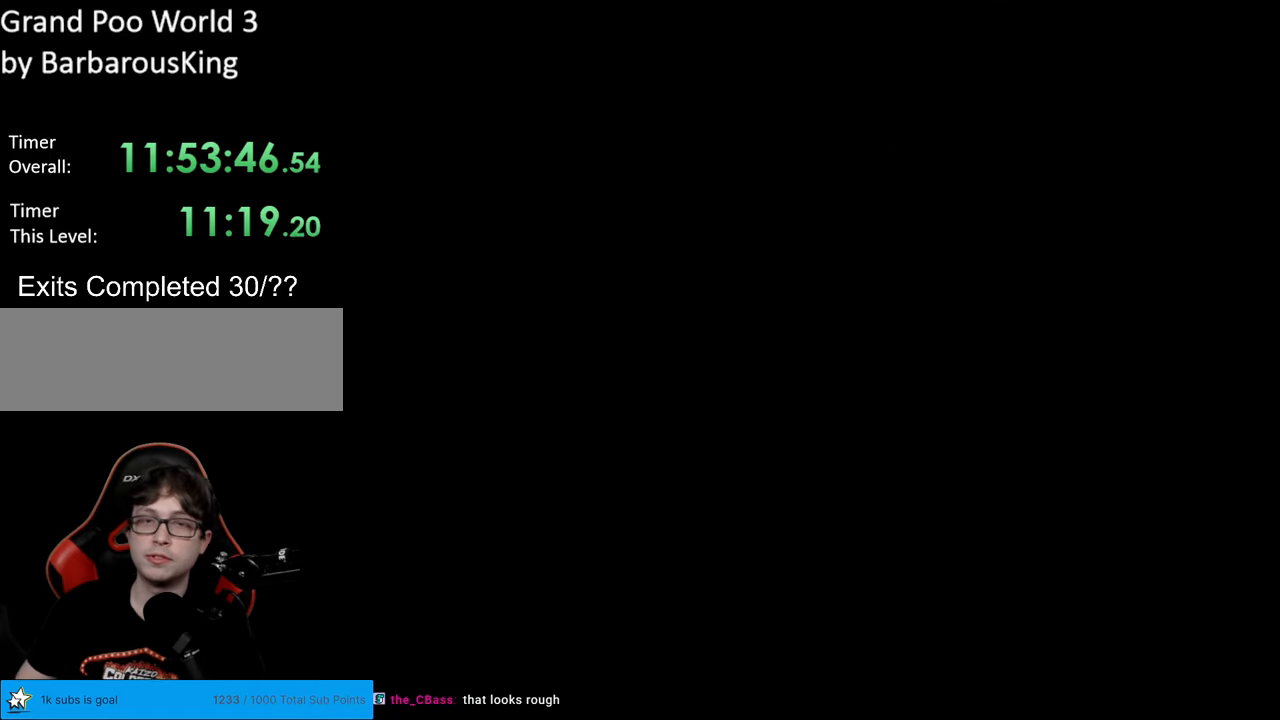
{"buttons": [], "events": []}
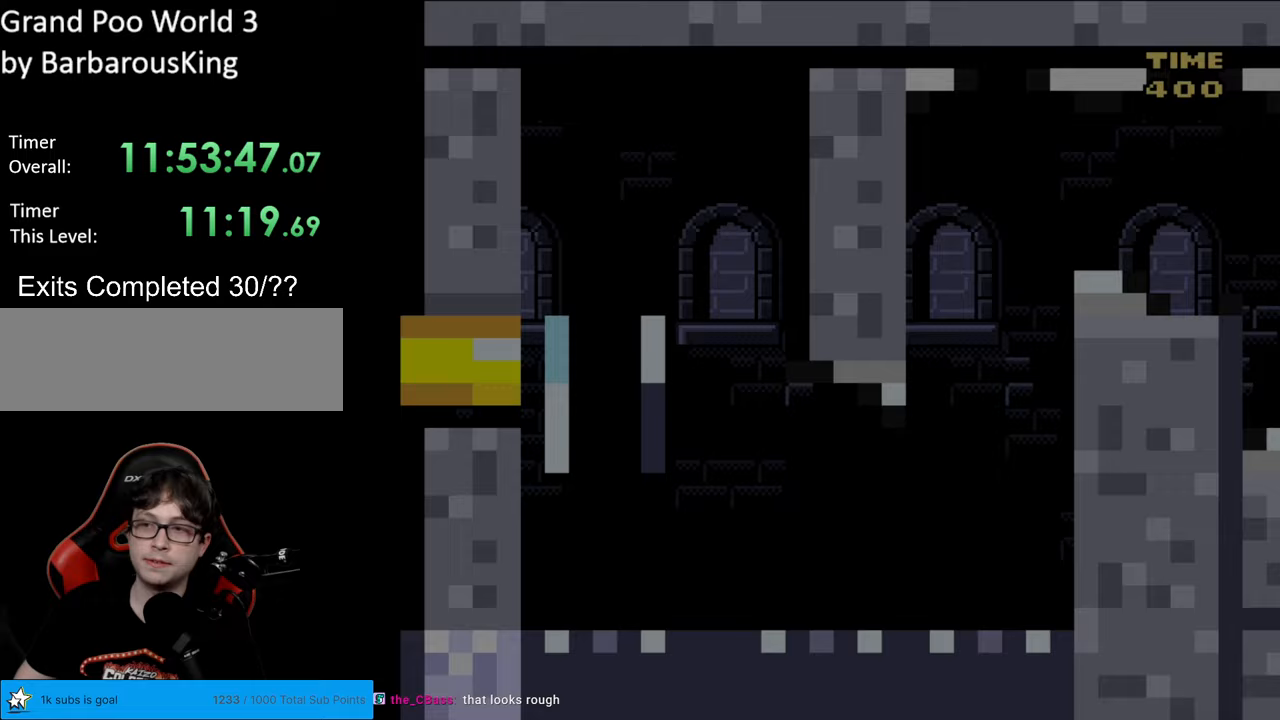
{"buttons": ["Y", "DPAD_RIGHT"], "events": [[383, "Y", "down"], [500, "DPAD_RIGHT", "down"]]}
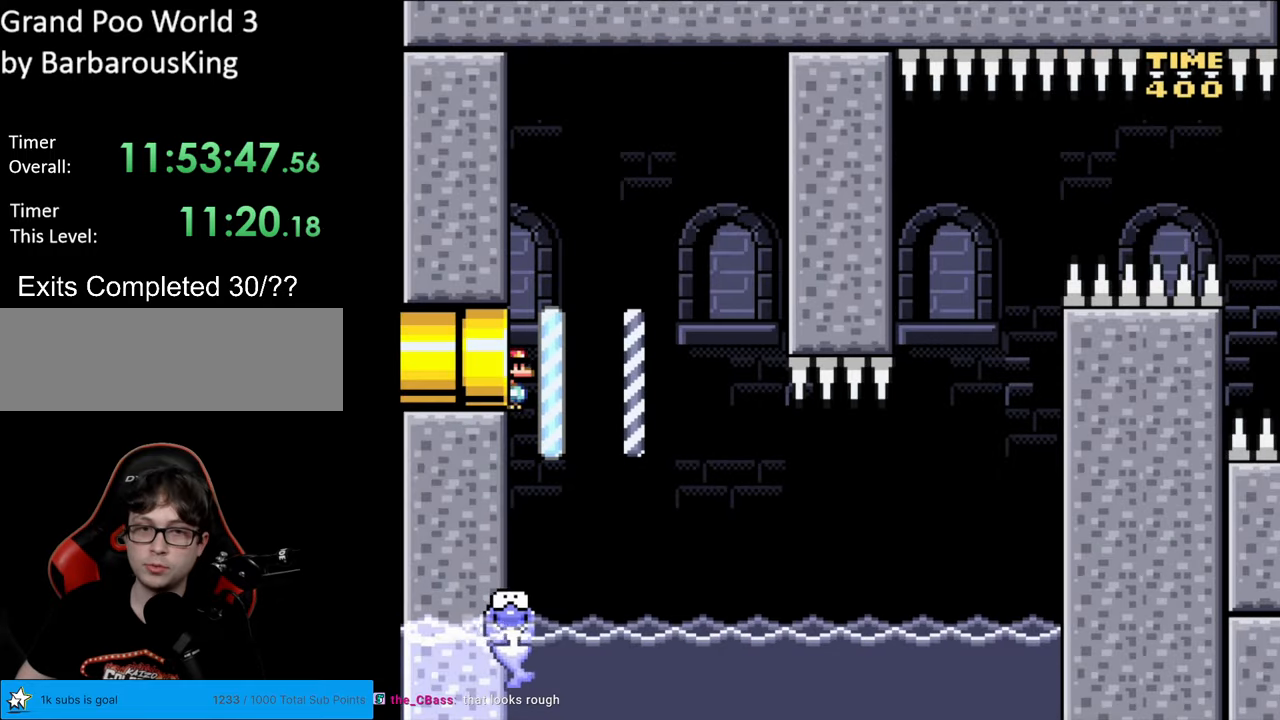
{"buttons": ["Y", "DPAD_RIGHT"], "events": []}
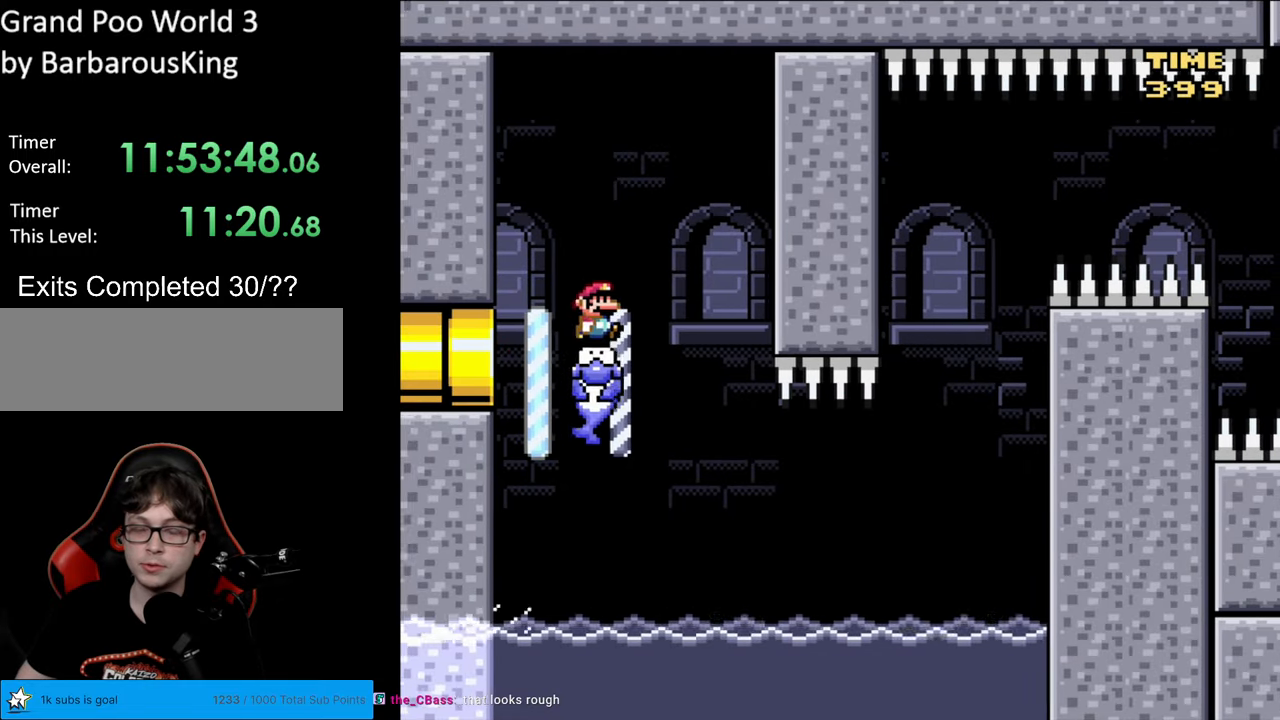
{"buttons": ["Y"], "events": [[33, "DPAD_RIGHT", "up"], [133, "DPAD_LEFT", "down"], [217, "DPAD_LEFT", "up"]]}
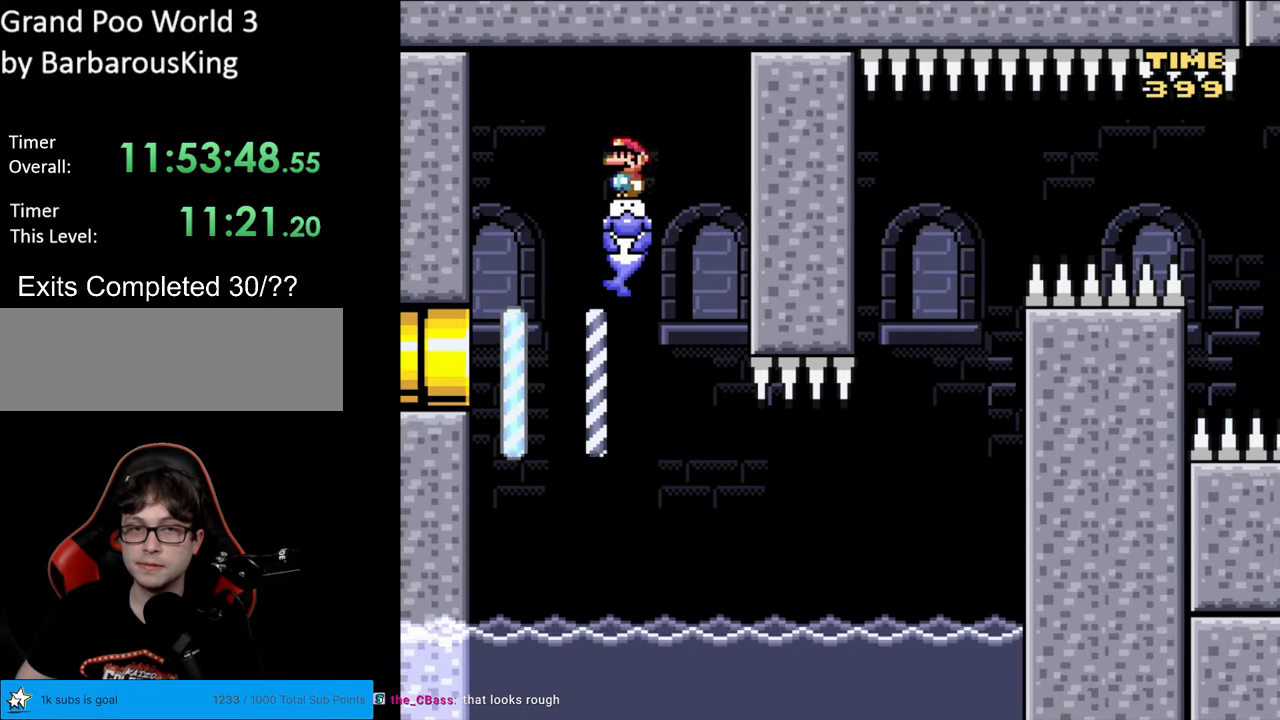
{"buttons": ["Y"], "events": []}
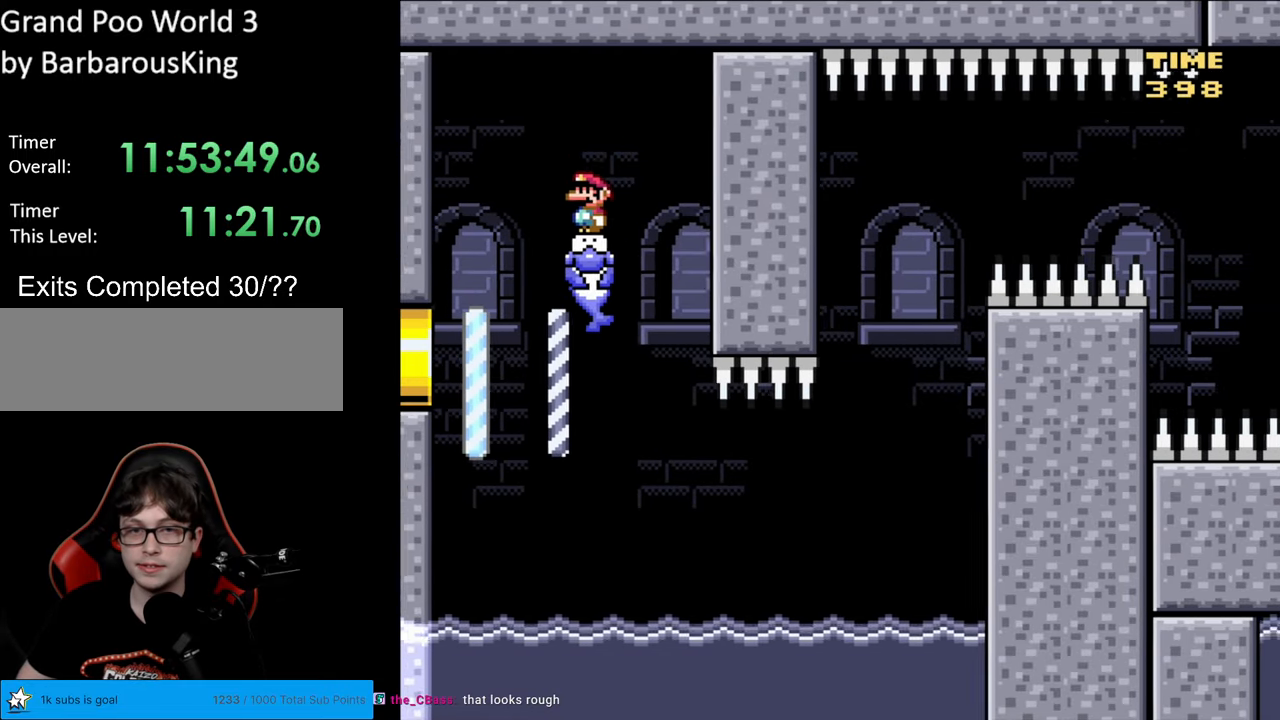
{"buttons": ["Y", "DPAD_RIGHT"], "events": [[250, "DPAD_RIGHT", "down"]]}
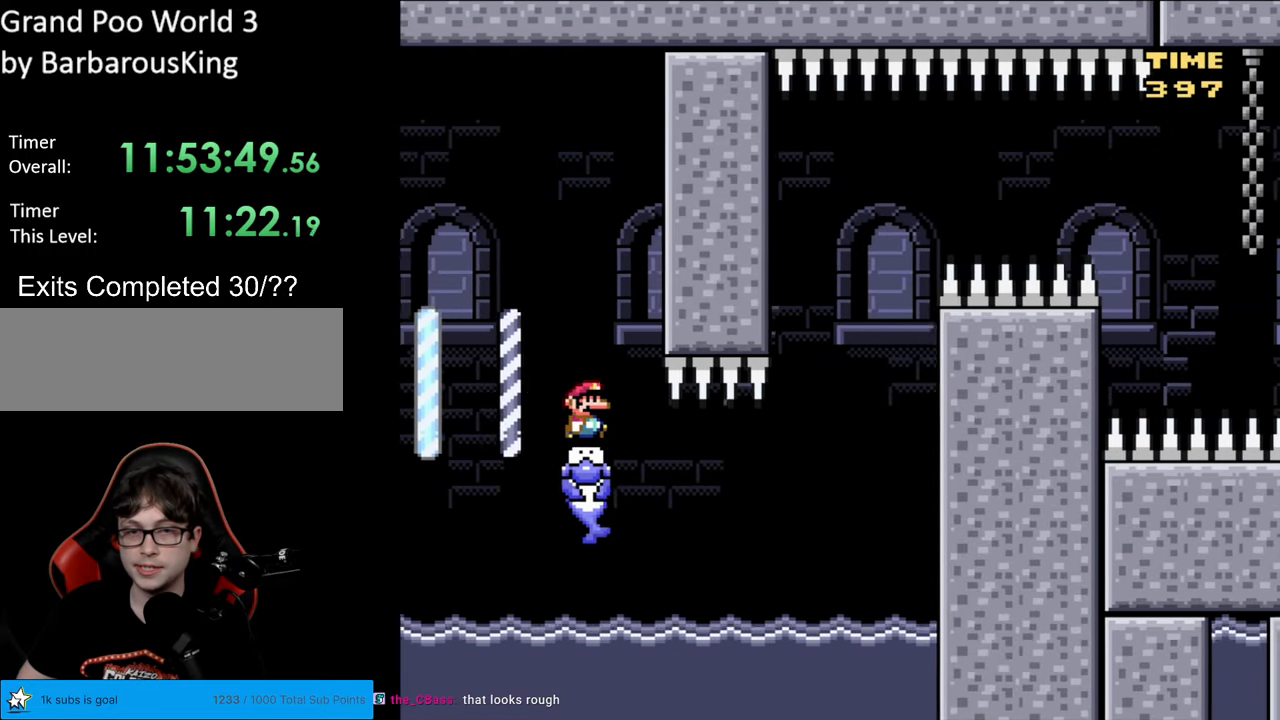
{"buttons": ["Y", "DPAD_RIGHT"], "events": []}
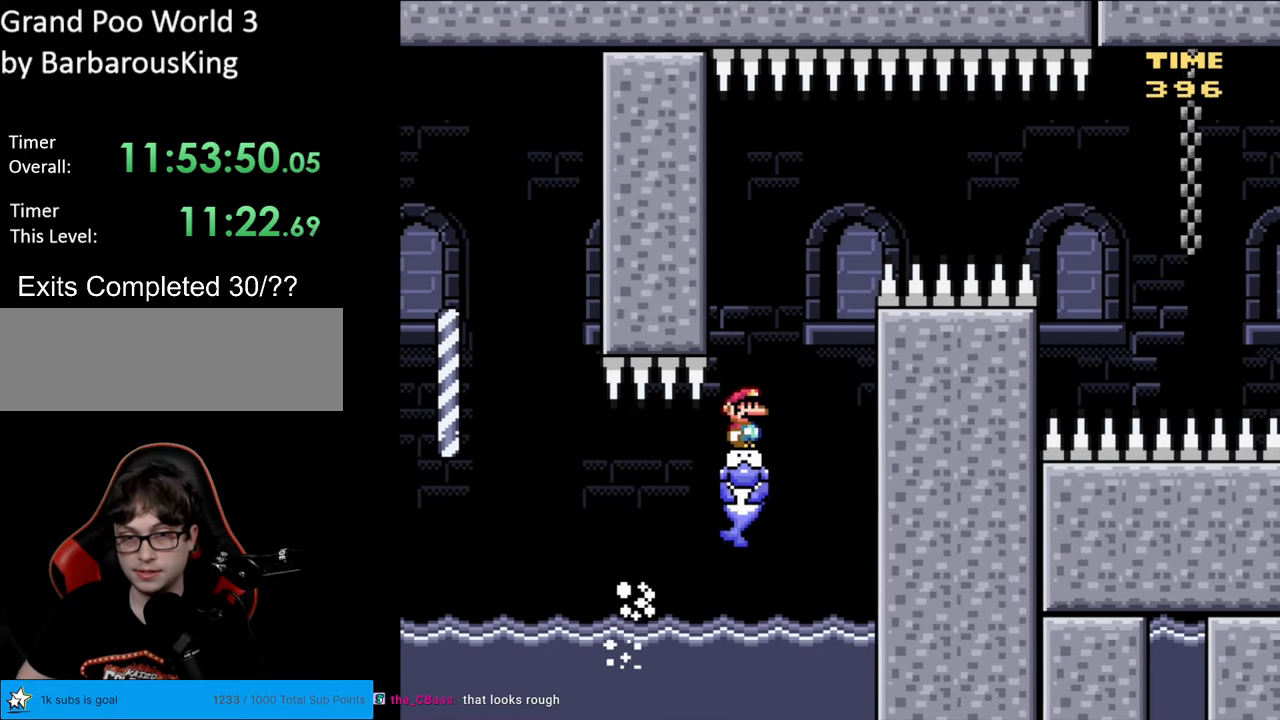
{"buttons": ["Y", "DPAD_RIGHT"], "events": [[67, "DPAD_RIGHT", "up"], [100, "DPAD_UP", "down"], [117, "DPAD_LEFT", "down"], [117, "DPAD_UP", "up"], [200, "DPAD_LEFT", "up"], [333, "DPAD_RIGHT", "down"]]}
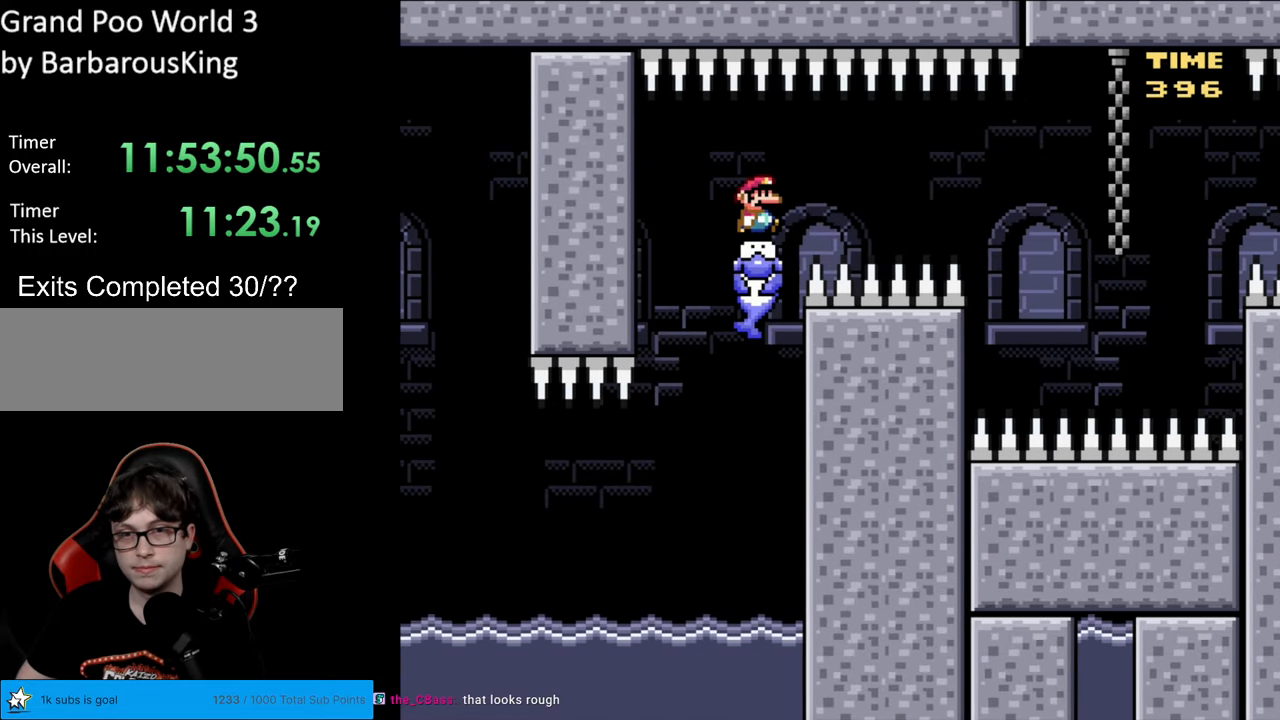
{"buttons": ["Y", "DPAD_RIGHT"], "events": []}
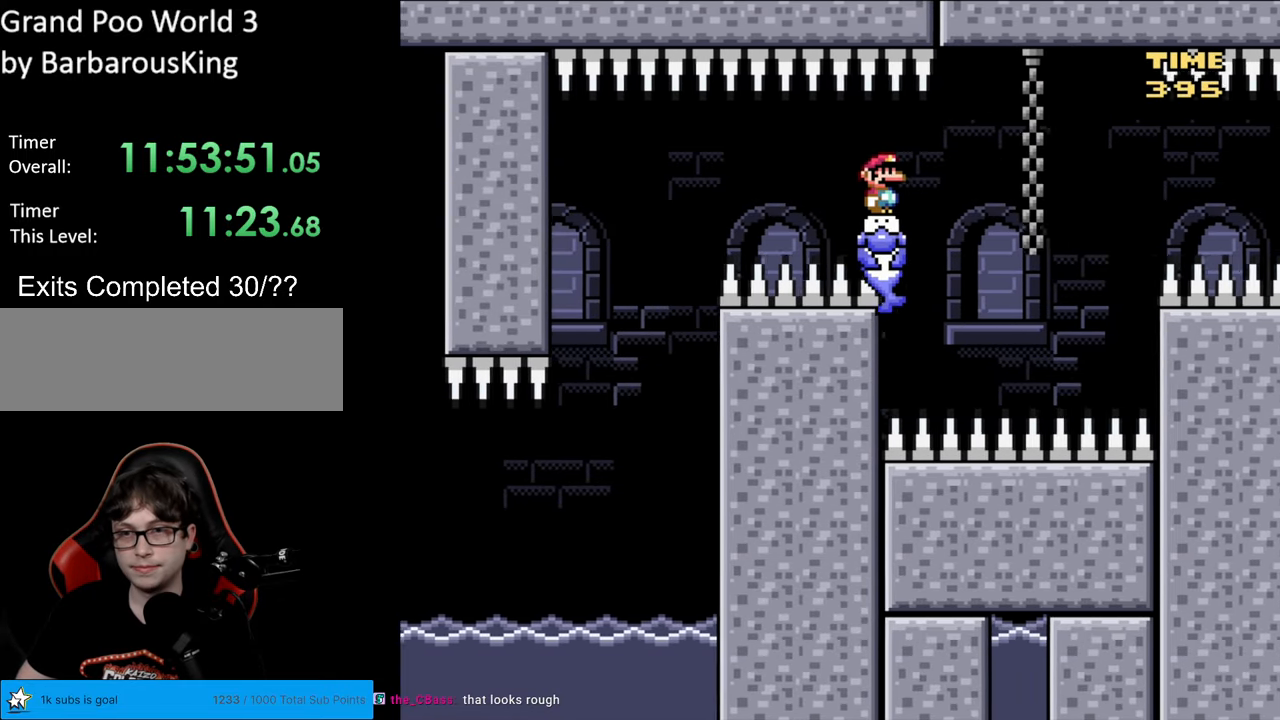
{"buttons": ["Y"], "events": [[283, "DPAD_RIGHT", "up"], [300, "DPAD_UP", "down"], [317, "DPAD_LEFT", "down"], [317, "DPAD_UP", "up"], [433, "DPAD_LEFT", "up"]]}
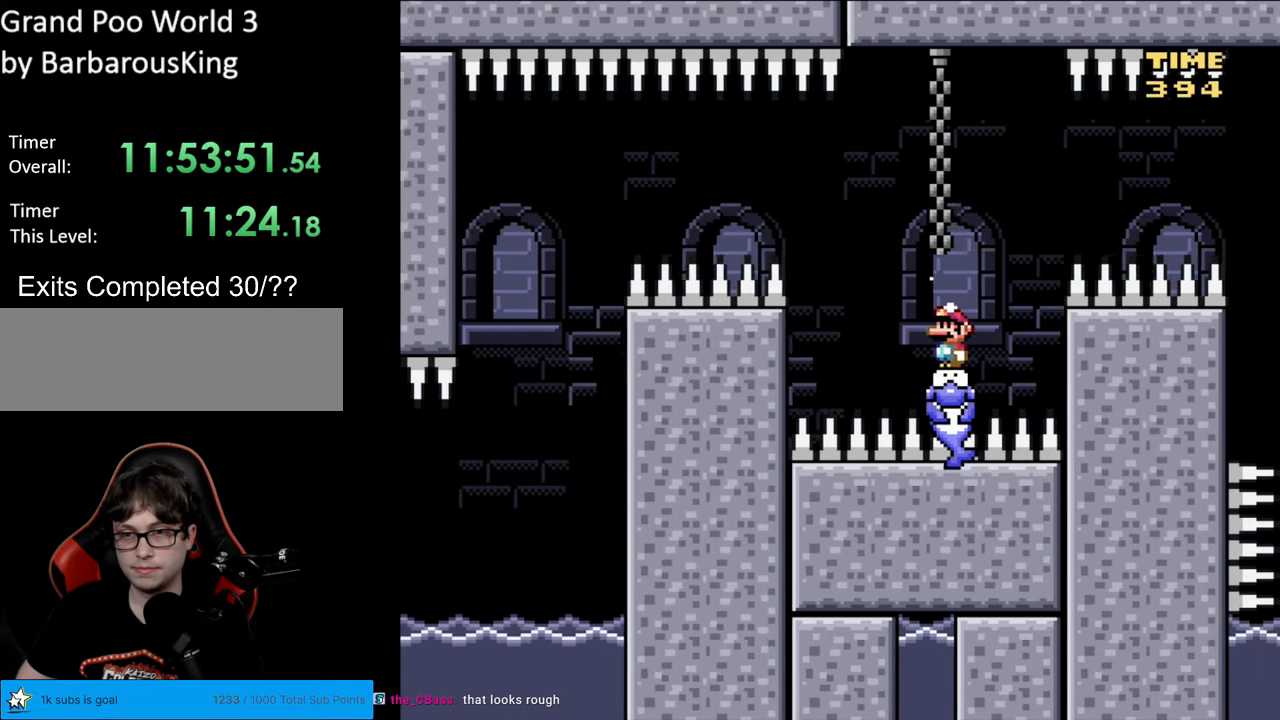
{"buttons": ["B", "Y", "DPAD_LEFT"], "events": [[50, "B", "down"], [183, "B", "up"], [233, "B", "down"], [450, "DPAD_LEFT", "down"]]}
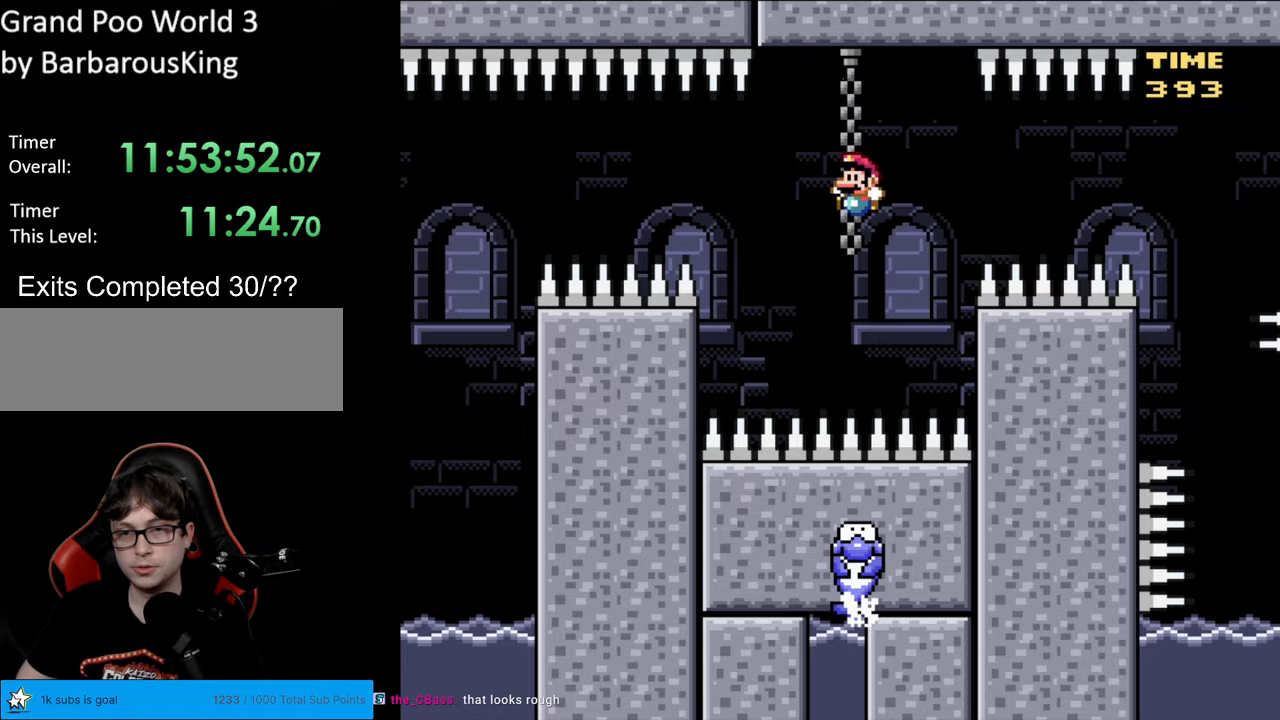
{"buttons": ["Y", "DPAD_RIGHT"], "events": [[50, "DPAD_LEFT", "up"], [100, "DPAD_RIGHT", "down"], [183, "DPAD_RIGHT", "up"], [250, "B", "up"], [433, "DPAD_RIGHT", "down"]]}
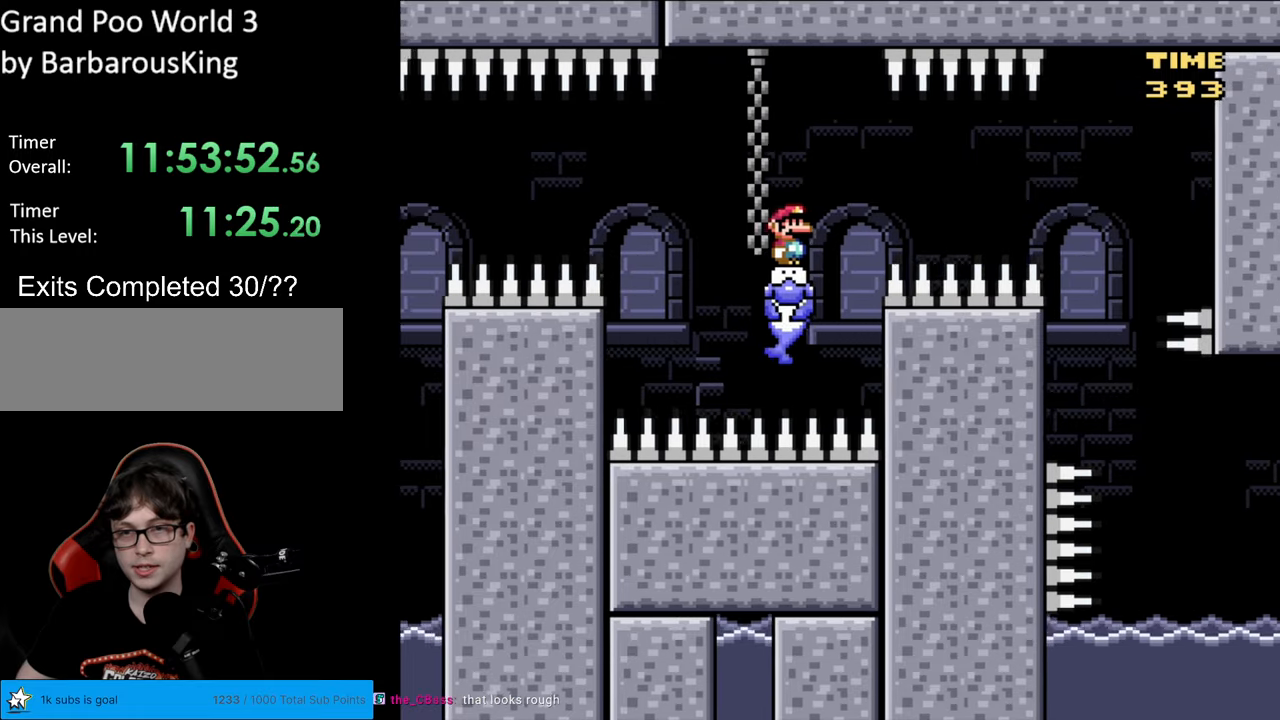
{"buttons": ["Y", "DPAD_RIGHT"], "events": []}
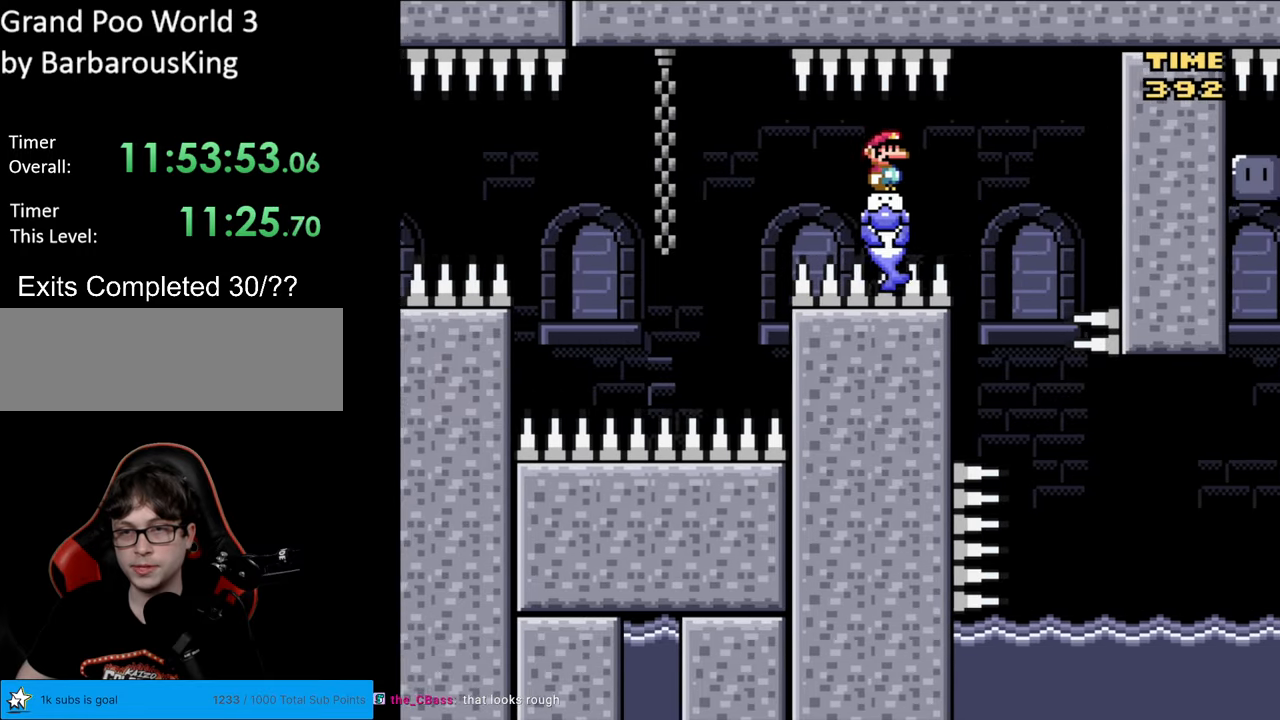
{"buttons": ["Y"], "events": [[250, "DPAD_RIGHT", "up"], [267, "DPAD_LEFT", "down"], [383, "DPAD_LEFT", "up"]]}
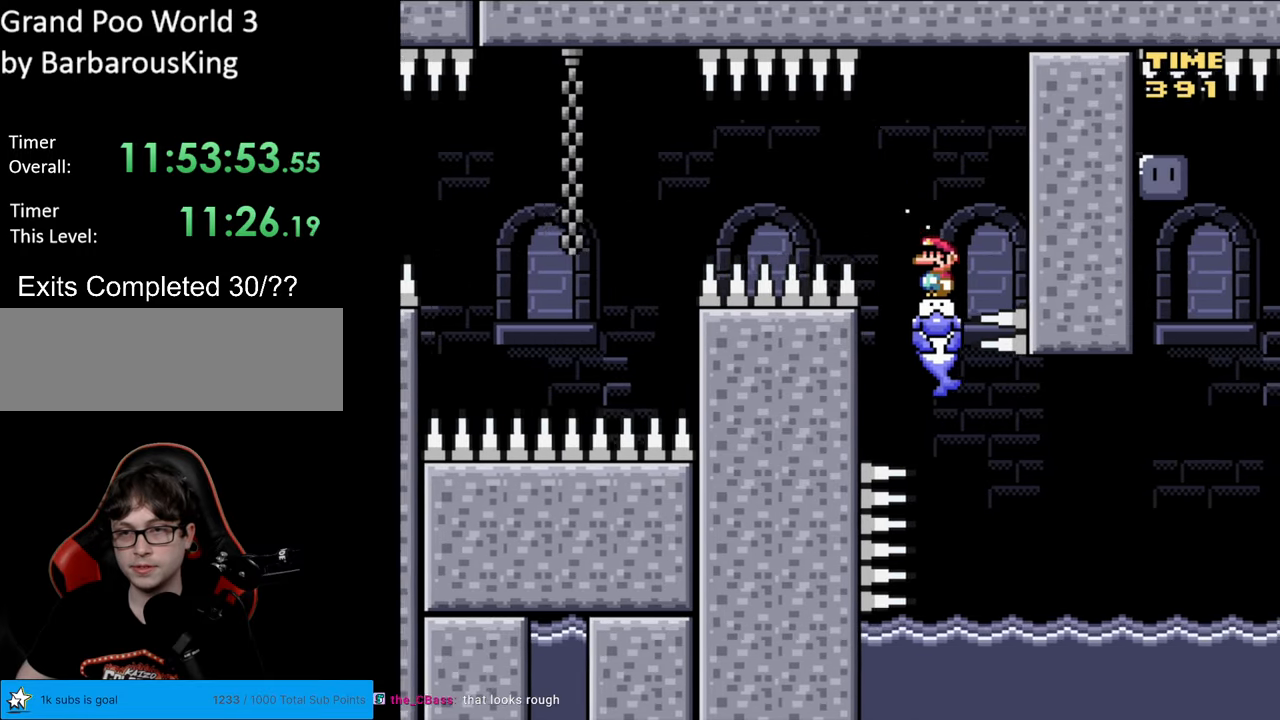
{"buttons": ["Y", "DPAD_RIGHT"], "events": [[233, "DPAD_RIGHT", "down"]]}
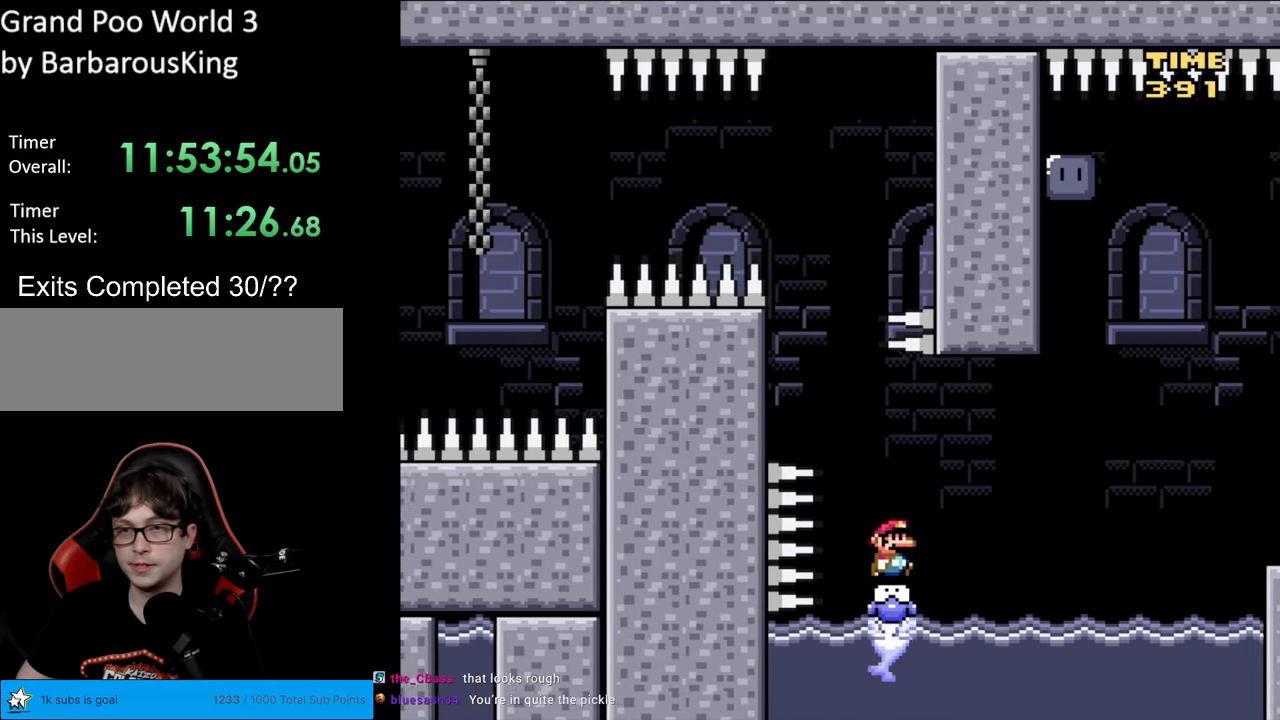
{"buttons": ["Y"], "events": [[450, "DPAD_RIGHT", "up"]]}